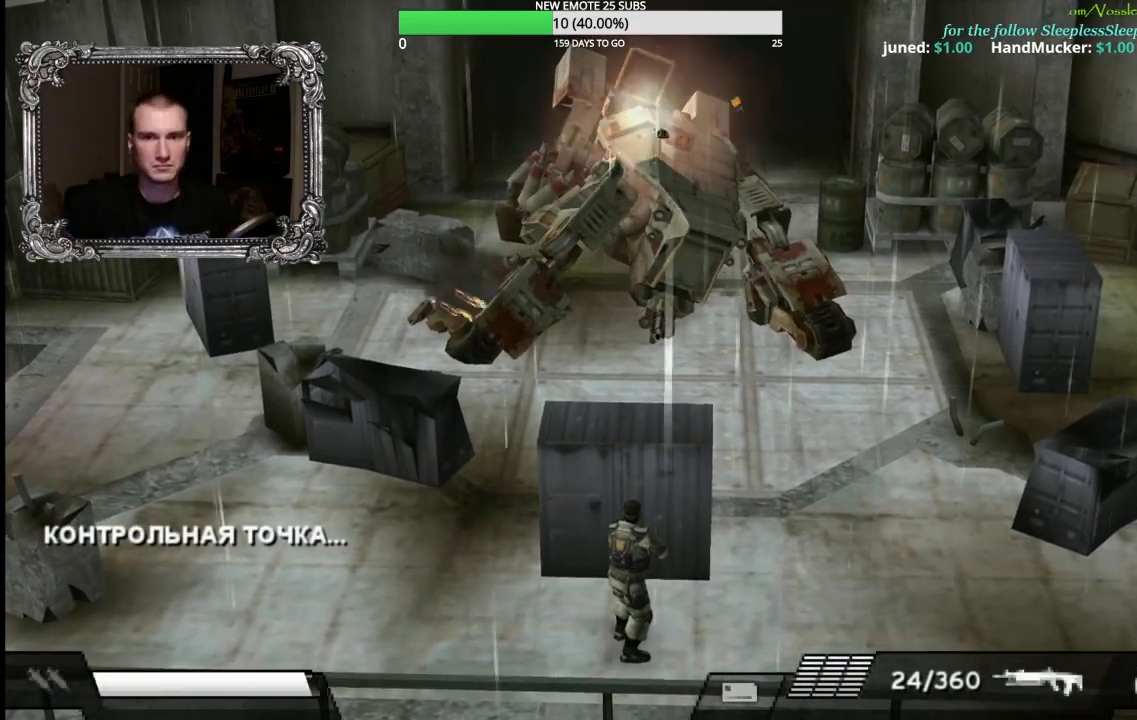
Gameplay with a controller (Xbox layout); each line is a JSON object with the inputs held at the frame after it. "events" lists button and stick changes between this image and that frame as [ms after this image, input, new state], when the widget could be followed in between.
{"buttons": [], "left_stick": "center", "right_stick": "center", "events": [[150, "DPAD_RIGHT", "down"], [250, "DPAD_RIGHT", "up"]]}
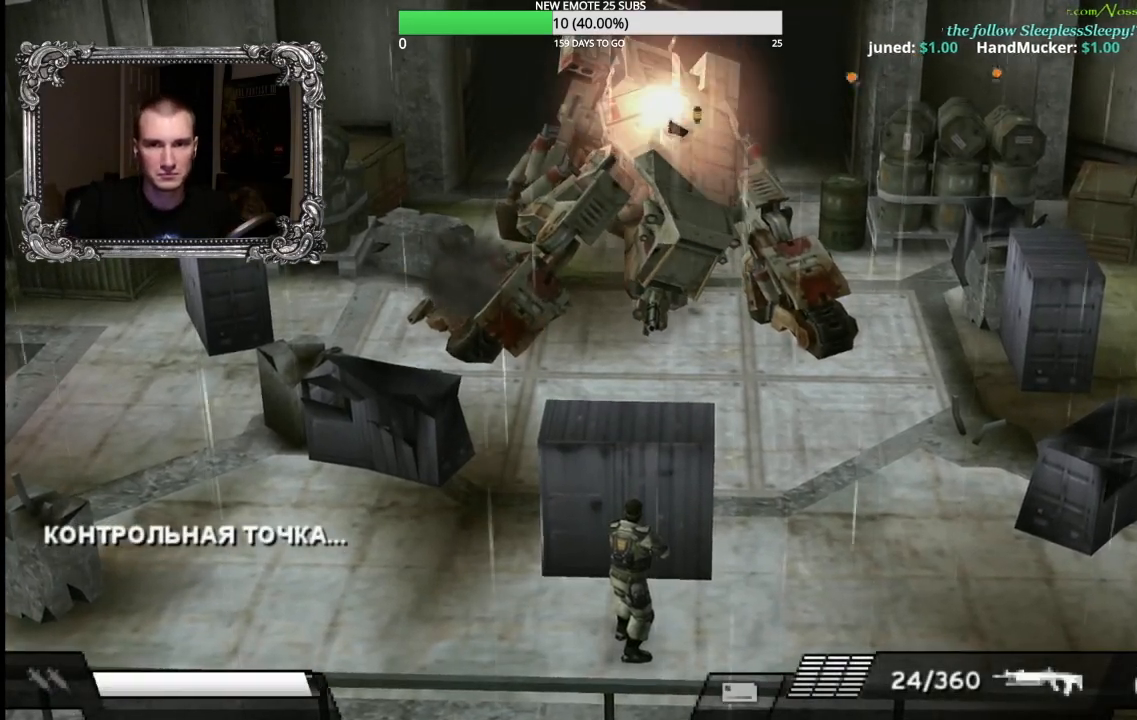
{"buttons": [], "left_stick": "center", "right_stick": "center", "events": []}
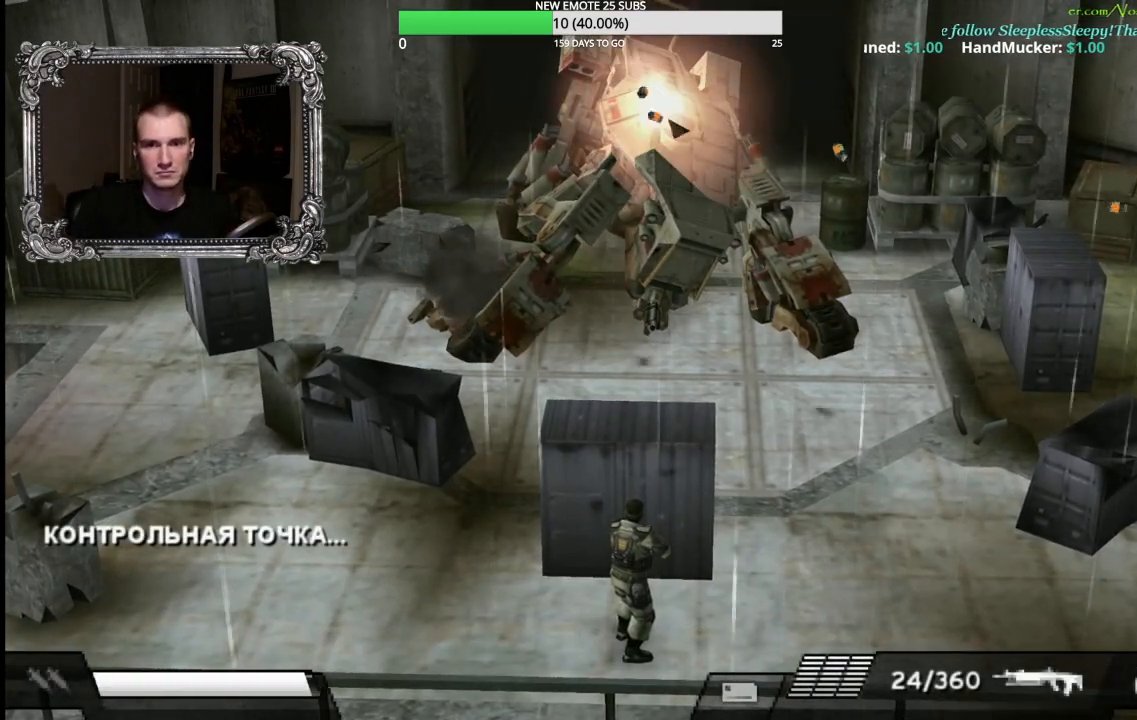
{"buttons": ["B"], "left_stick": "up", "right_stick": "center", "events": [[100, "left_stick", "left"], [433, "left_stick", "up"], [483, "B", "down"]]}
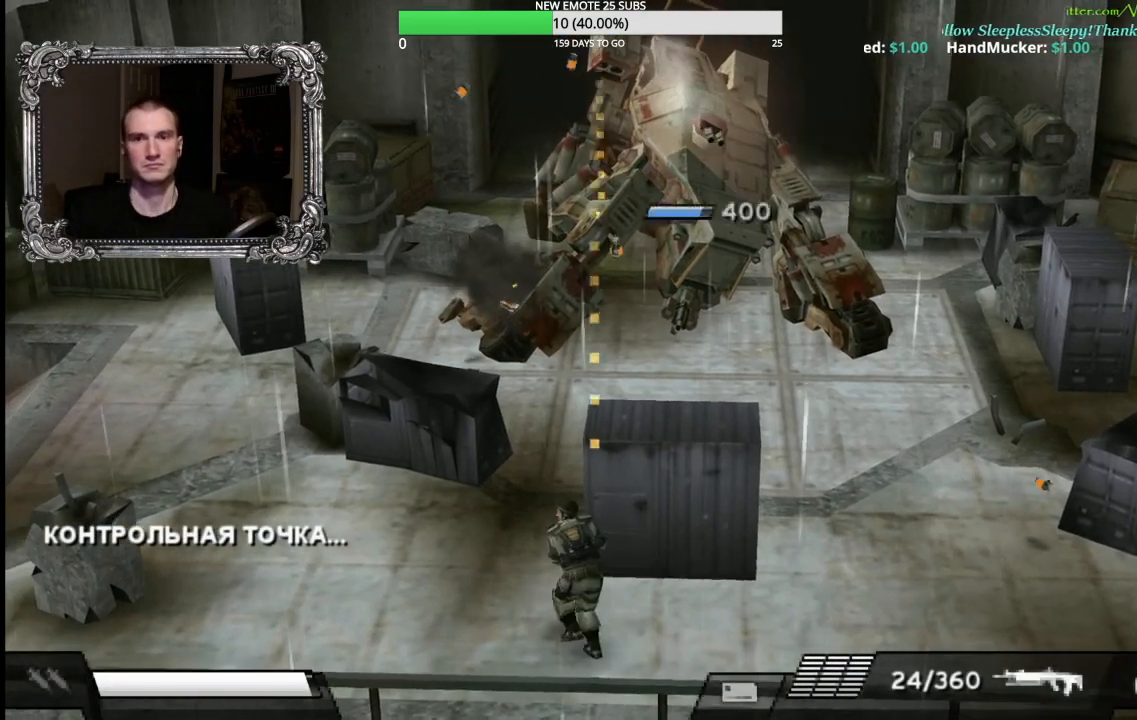
{"buttons": ["L1", "R1"], "left_stick": "up", "right_stick": "center", "events": [[33, "L1", "down"], [150, "B", "up"], [200, "R1", "down"]]}
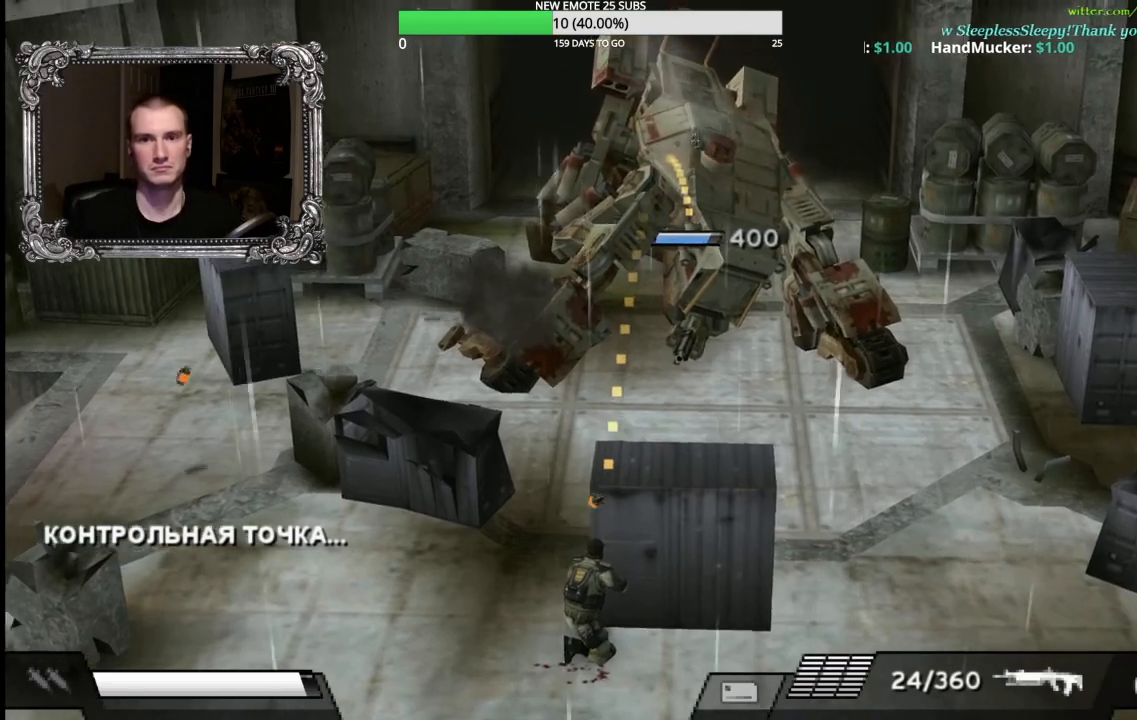
{"buttons": ["L1", "R1"], "left_stick": "up", "right_stick": "center", "events": [[200, "B", "down"], [367, "B", "up"]]}
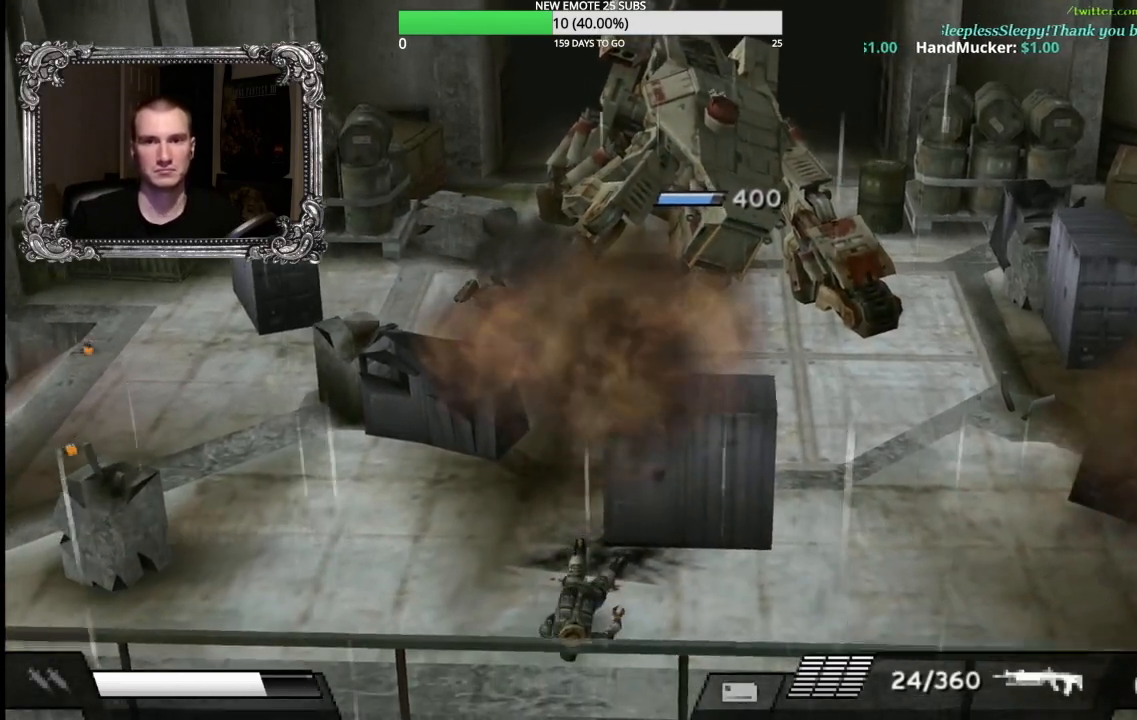
{"buttons": [], "left_stick": "left", "right_stick": "center", "events": [[283, "L1", "up"], [283, "R1", "up"], [283, "left_stick", "center"], [367, "A", "down"], [467, "left_stick", "left"], [500, "A", "up"]]}
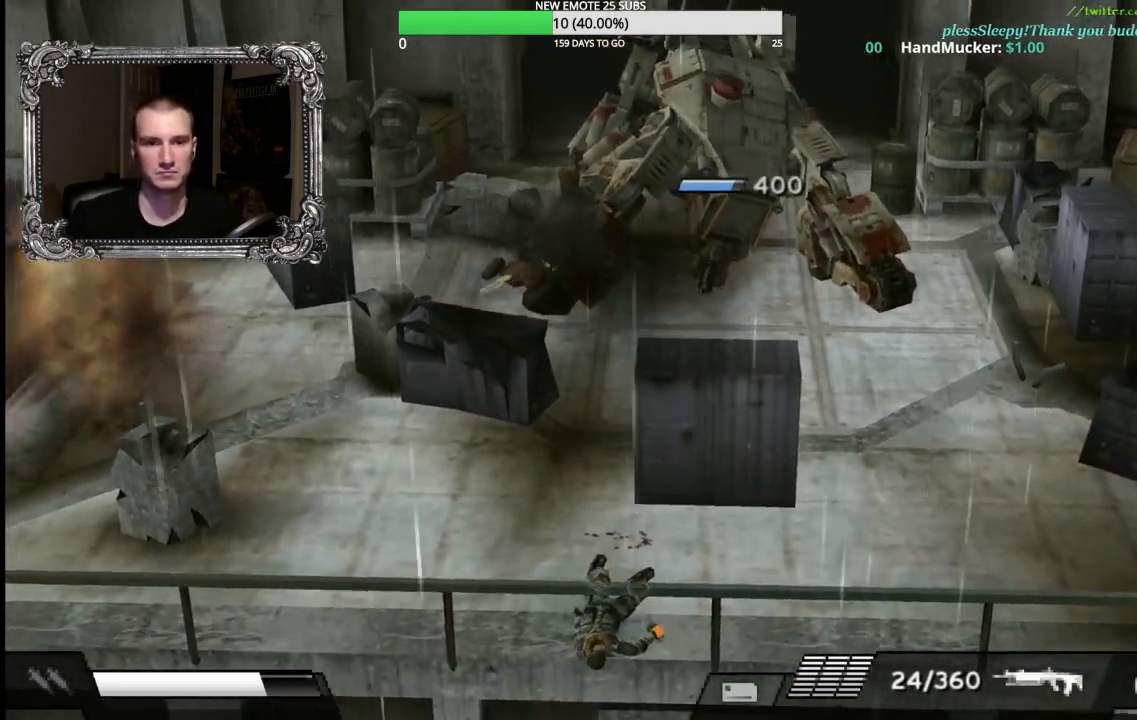
{"buttons": [], "left_stick": "left", "right_stick": "center", "events": [[300, "A", "down"], [450, "A", "up"]]}
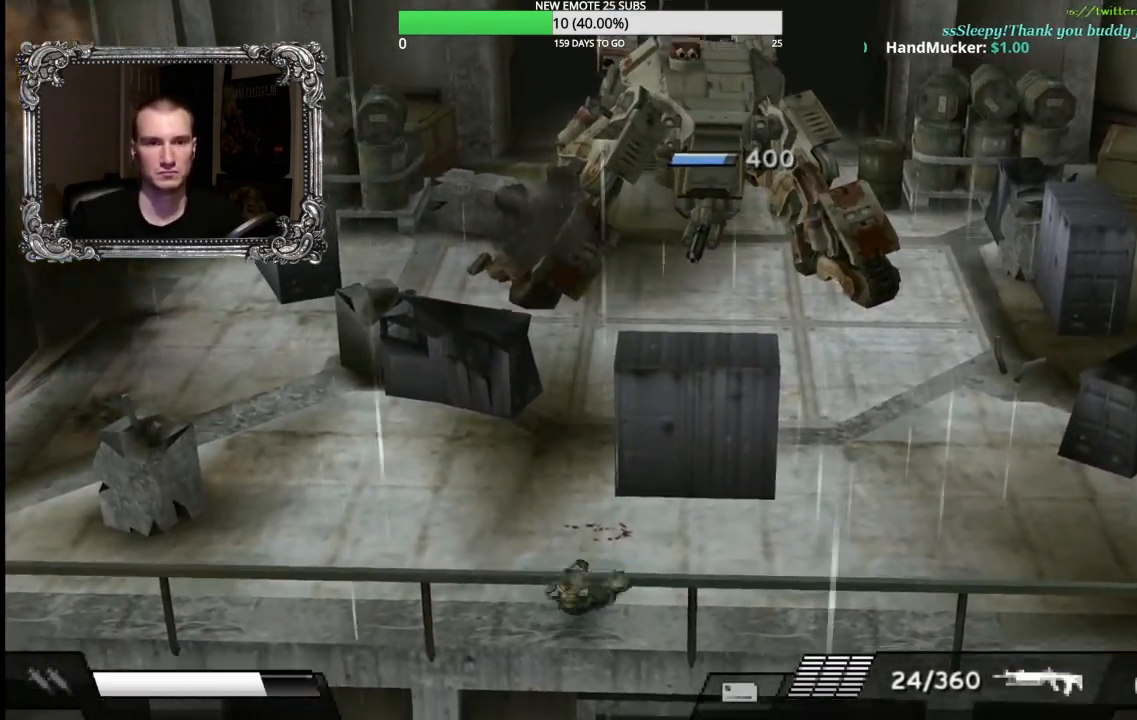
{"buttons": [], "left_stick": "left", "right_stick": "center", "events": []}
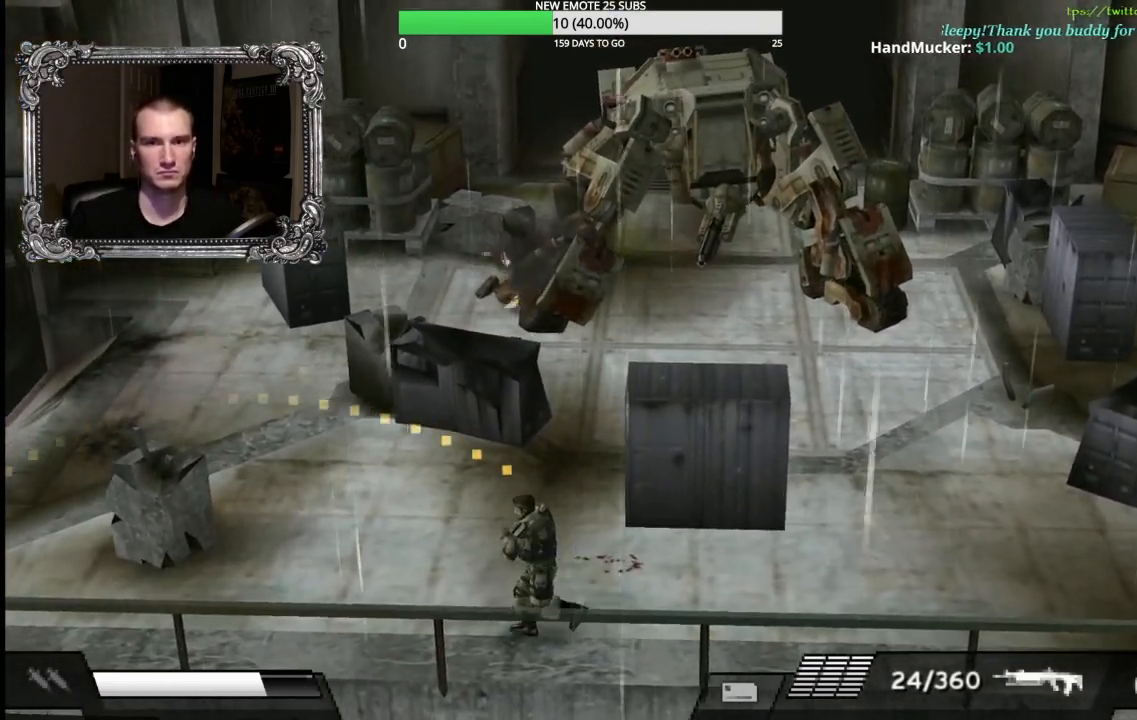
{"buttons": [], "left_stick": "left", "right_stick": "center", "events": []}
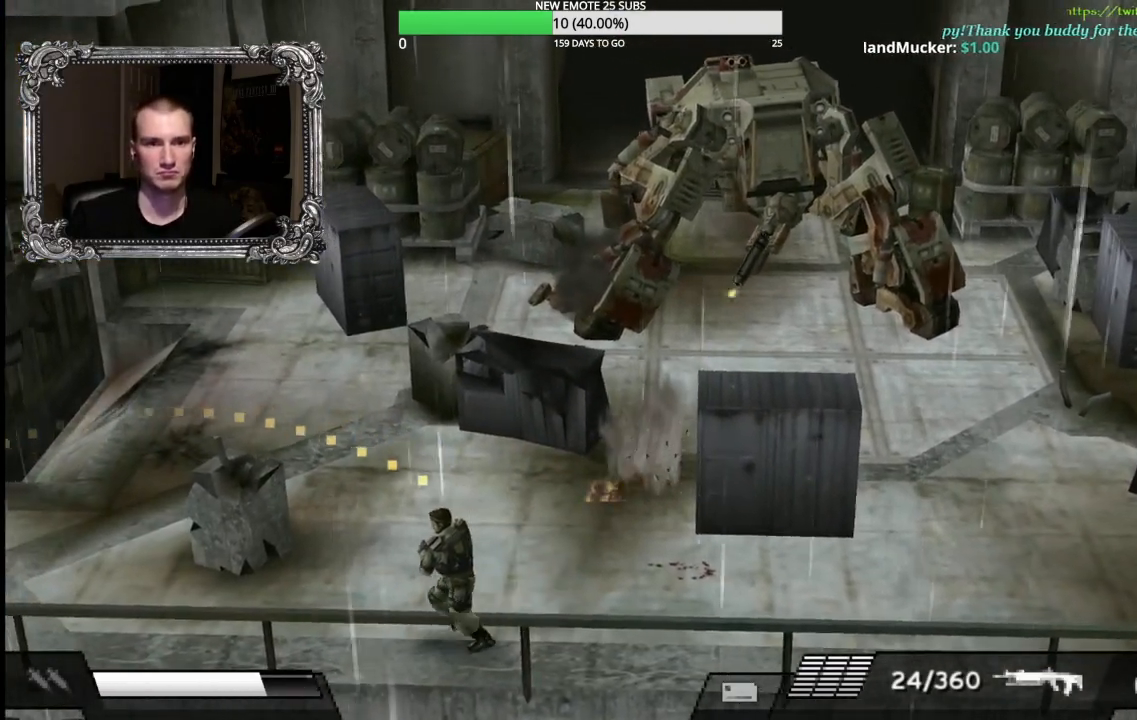
{"buttons": [], "left_stick": "left", "right_stick": "center", "events": [[250, "A", "down"], [400, "A", "up"]]}
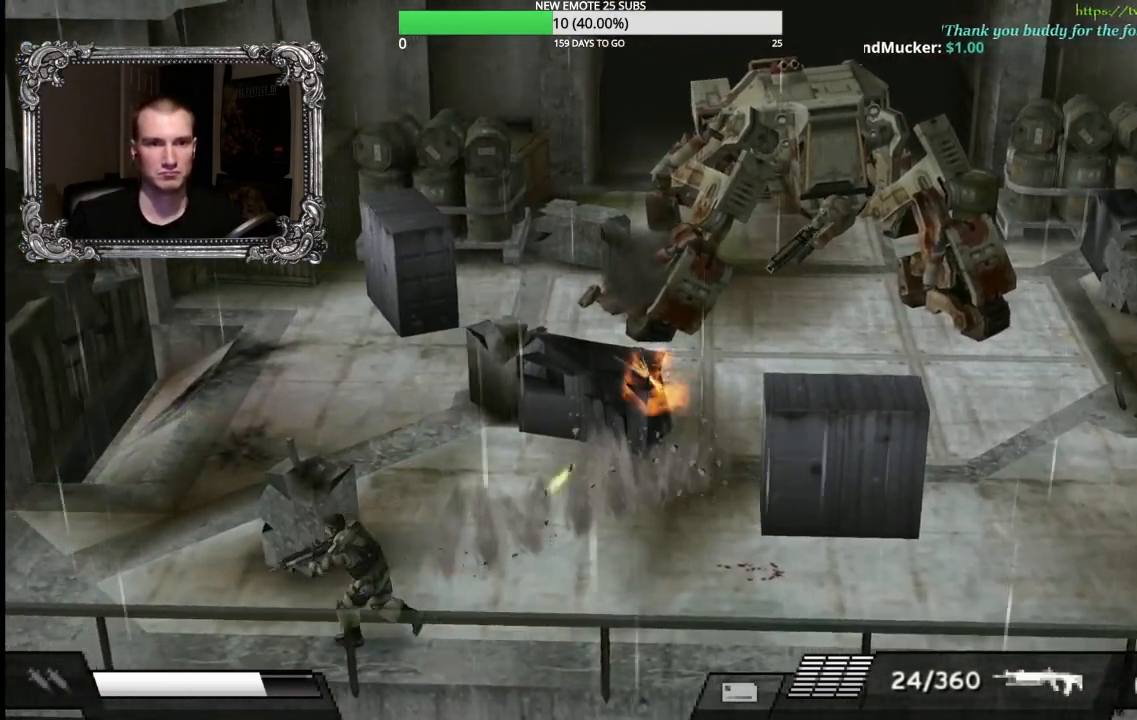
{"buttons": [], "left_stick": "up", "right_stick": "center", "events": [[300, "left_stick", "up-left"], [450, "left_stick", "up"]]}
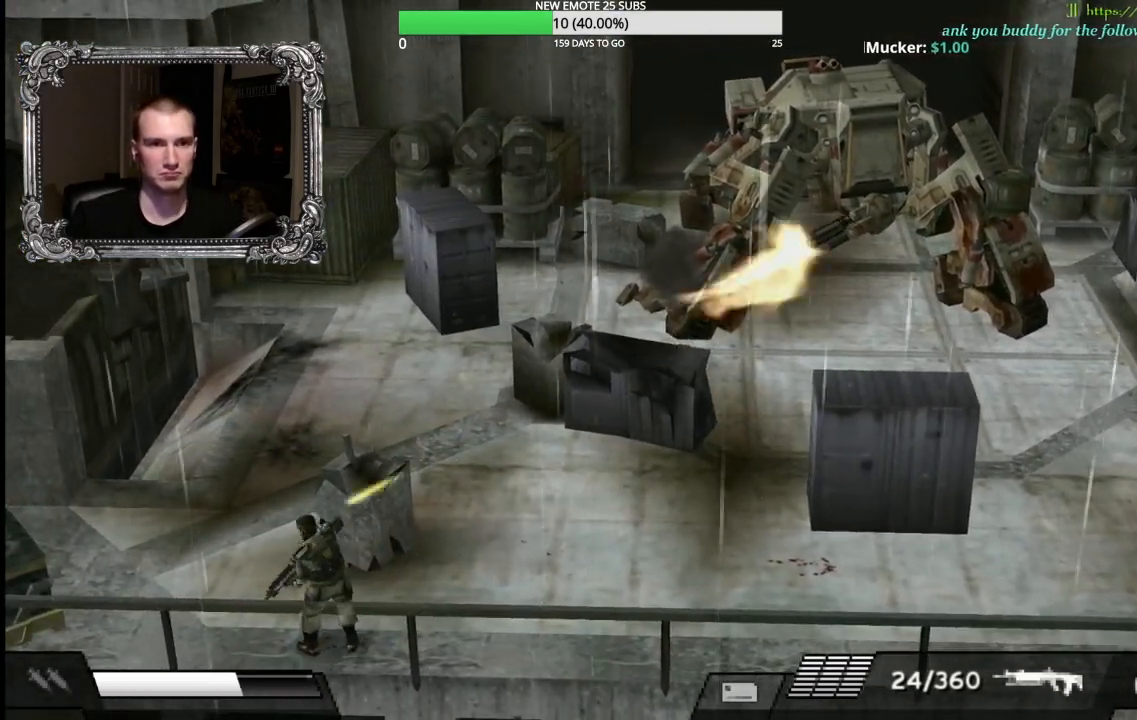
{"buttons": [], "left_stick": "up-left", "right_stick": "center", "events": [[350, "left_stick", "up-left"]]}
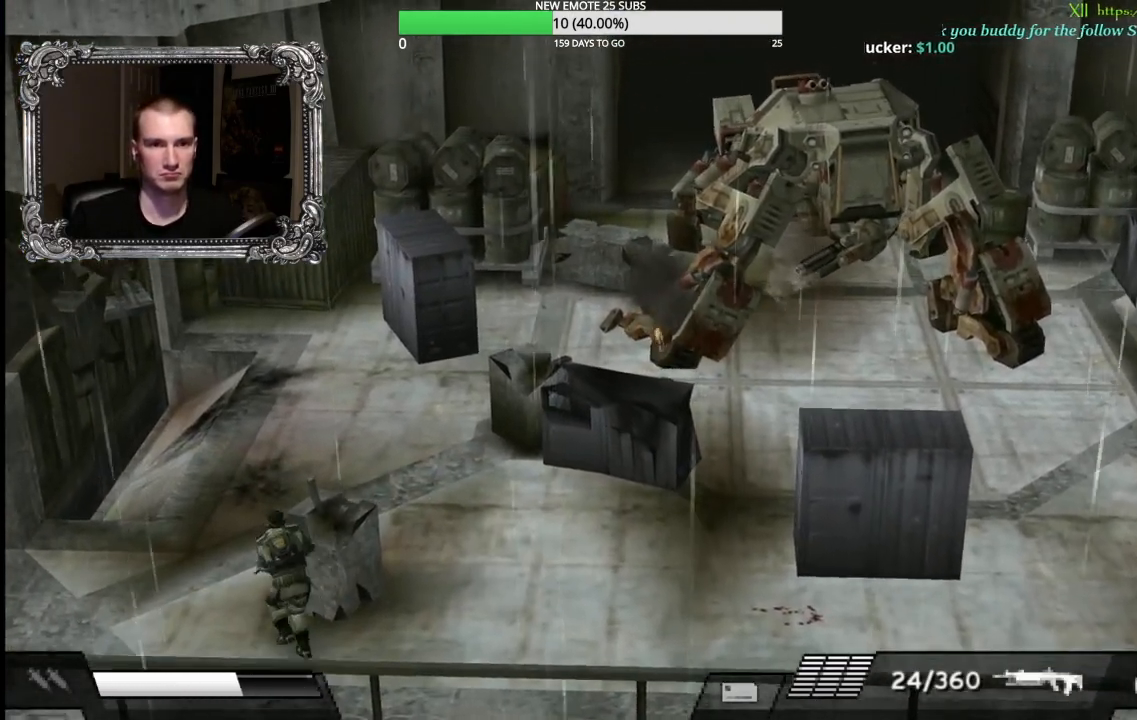
{"buttons": [], "left_stick": "right", "right_stick": "center", "events": [[17, "left_stick", "up-right"], [67, "left_stick", "right"]]}
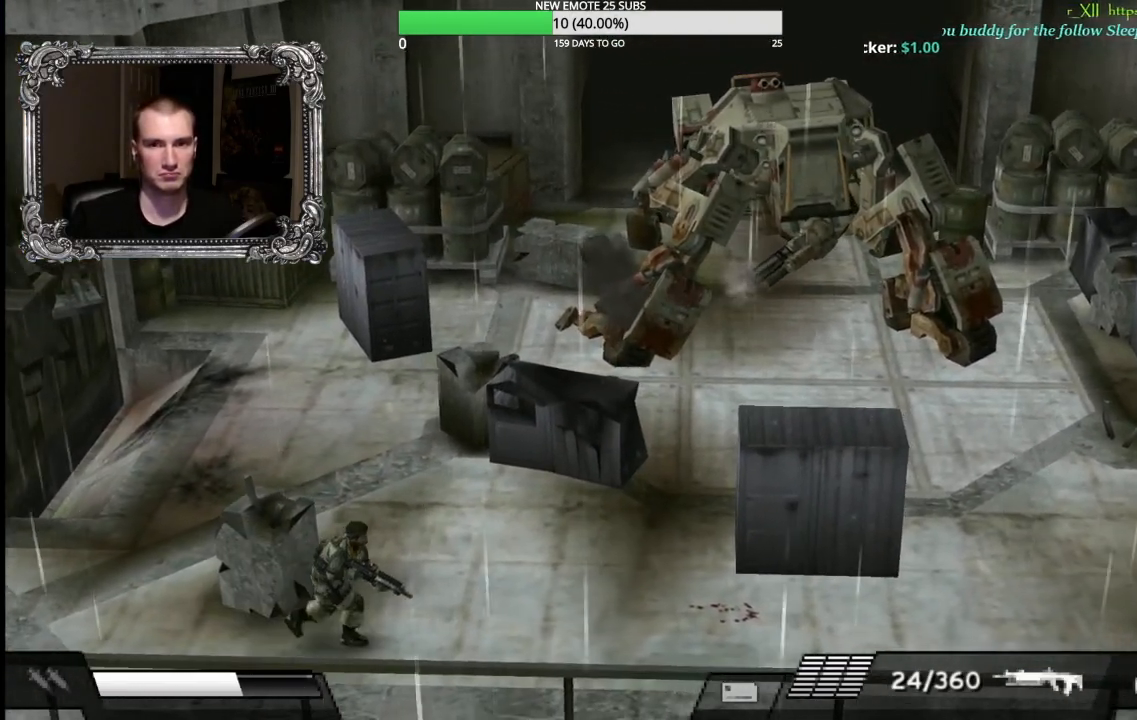
{"buttons": ["L1"], "left_stick": "right", "right_stick": "center", "events": [[217, "L1", "down"], [333, "L1", "up"], [400, "L1", "down"]]}
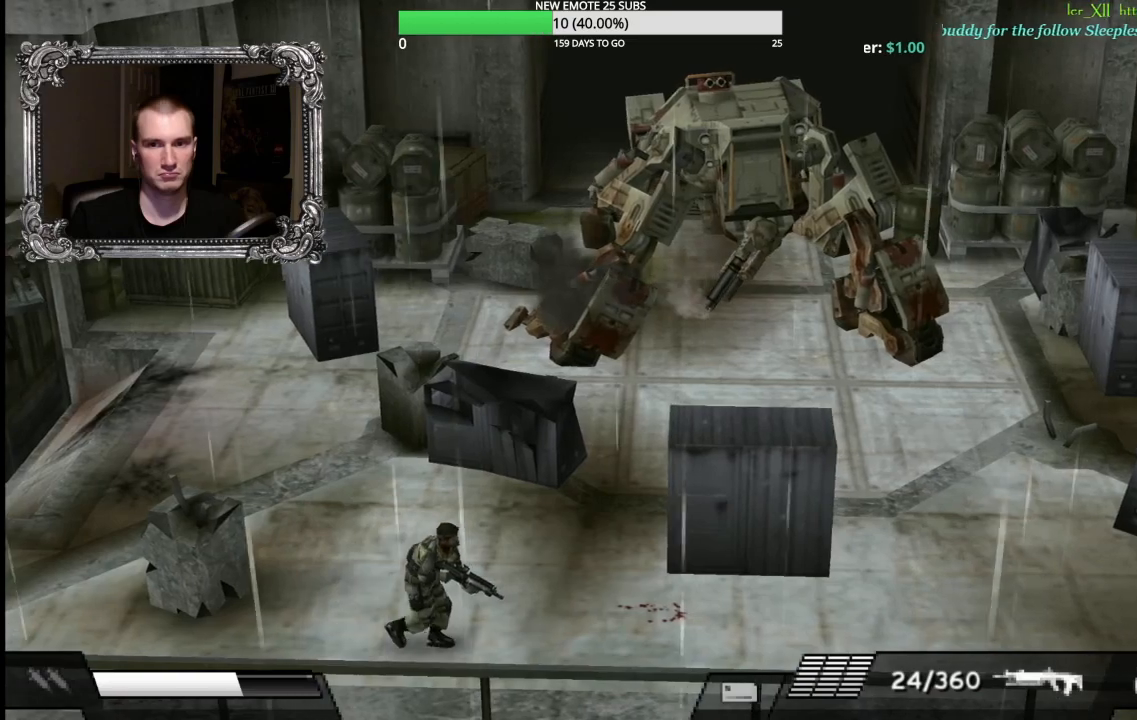
{"buttons": [], "left_stick": "up-right", "right_stick": "center", "events": [[17, "L1", "up"], [200, "left_stick", "up-right"]]}
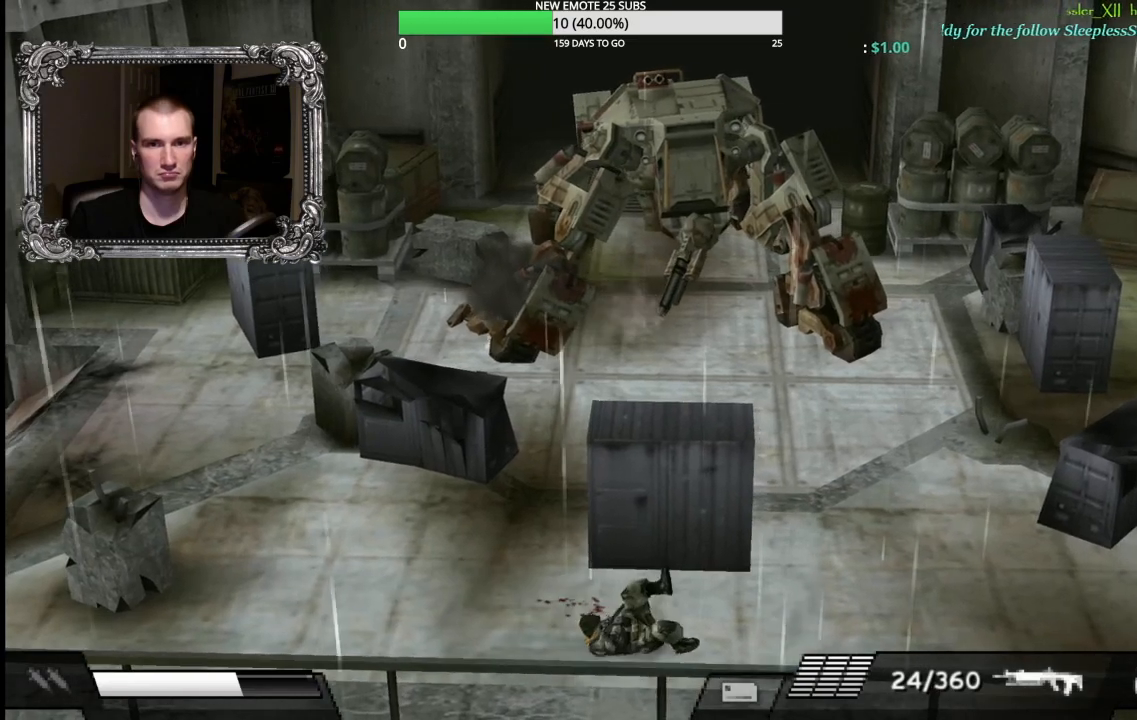
{"buttons": ["L1", "R1"], "left_stick": "up", "right_stick": "center", "events": [[67, "L1", "down"], [83, "R1", "down"], [250, "B", "down"], [250, "left_stick", "up"], [367, "B", "up"]]}
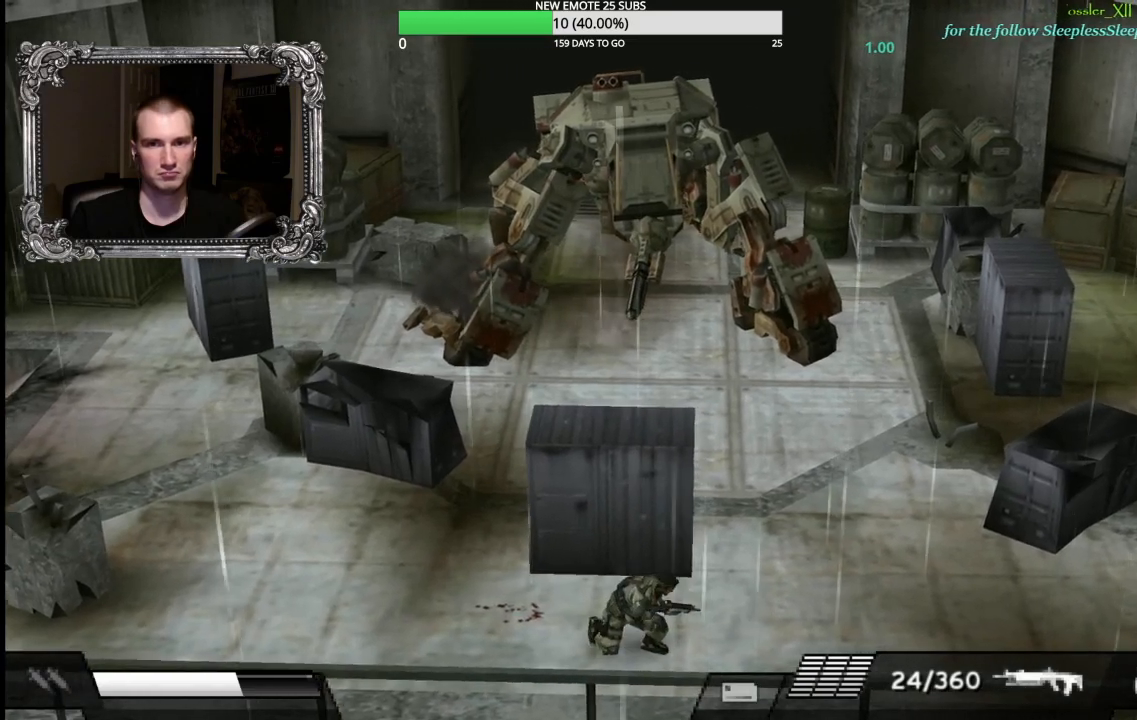
{"buttons": ["B", "L1", "R1"], "left_stick": "up", "right_stick": "center", "events": [[183, "B", "down"], [333, "B", "up"], [400, "B", "down"]]}
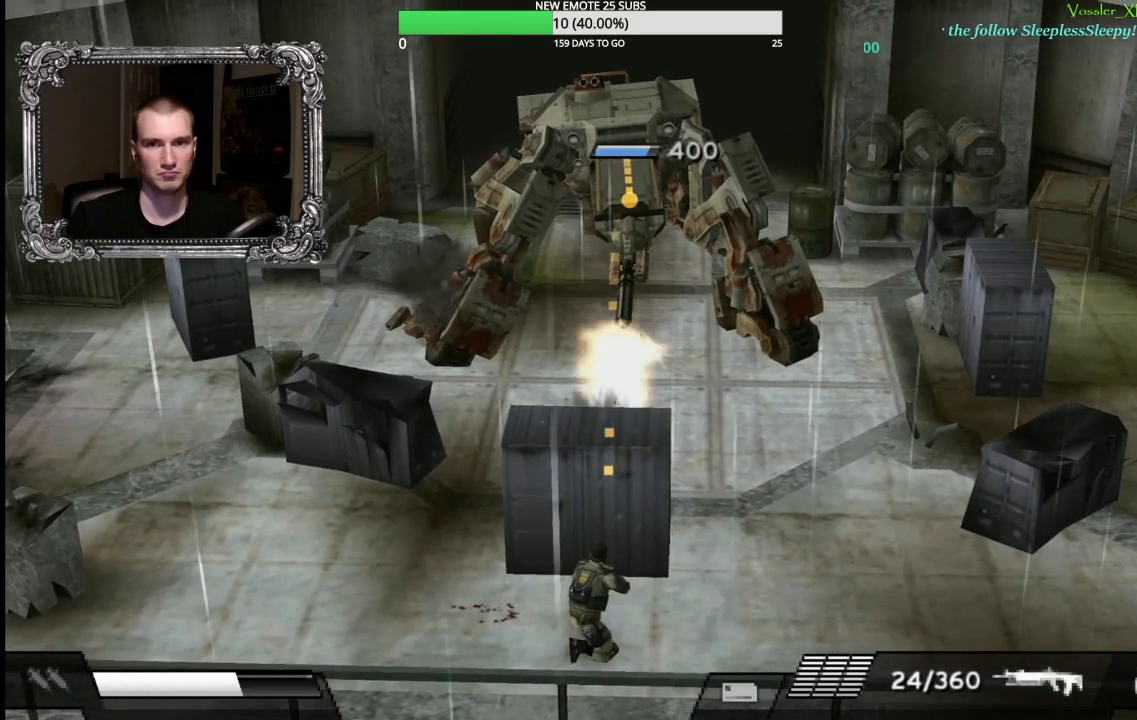
{"buttons": ["B", "L1", "R1"], "left_stick": "up", "right_stick": "center", "events": [[17, "B", "up"], [83, "B", "down"], [200, "B", "up"], [417, "B", "down"]]}
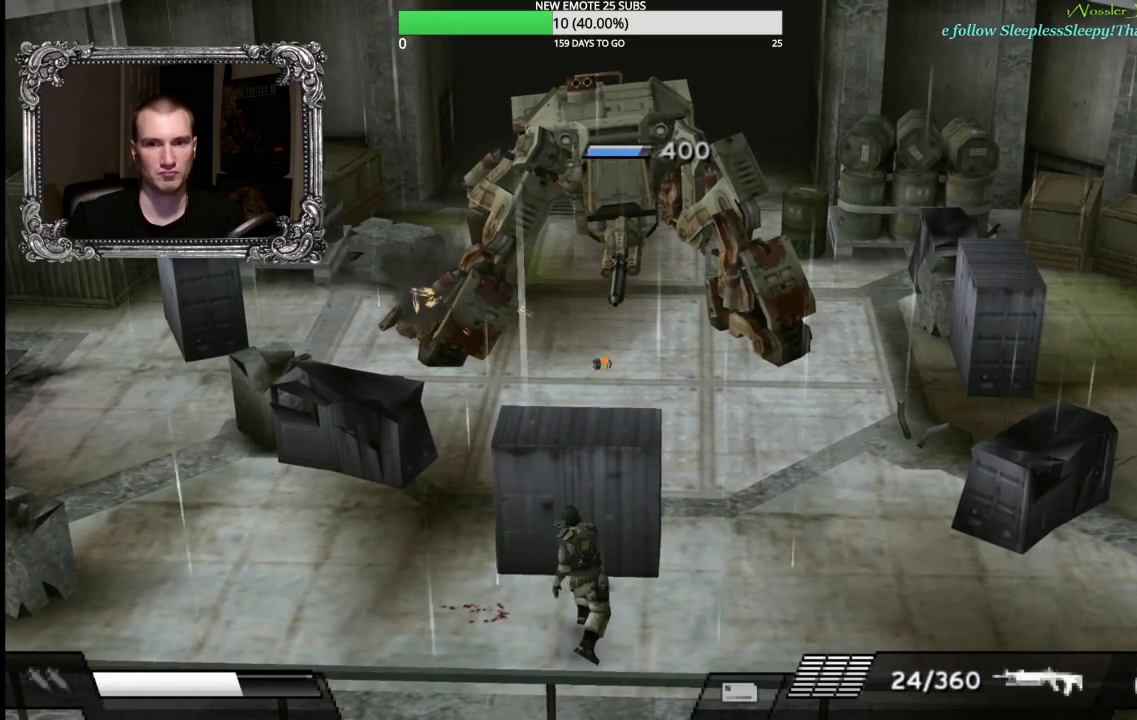
{"buttons": ["B", "L1", "R1"], "left_stick": "up", "right_stick": "center", "events": [[50, "B", "up"], [117, "B", "down"], [250, "B", "up"], [317, "B", "down"], [417, "B", "up"], [483, "B", "down"]]}
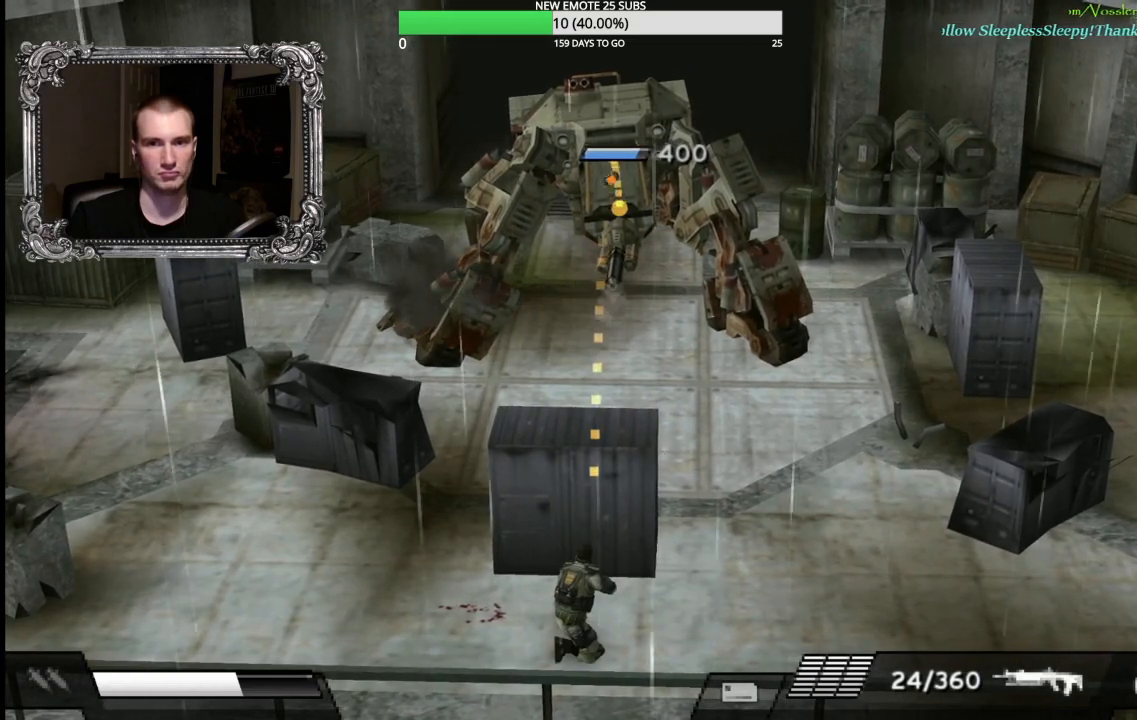
{"buttons": ["L1", "R1"], "left_stick": "up", "right_stick": "center", "events": [[100, "B", "up"], [167, "B", "down"], [267, "B", "up"], [350, "B", "down"], [483, "B", "up"]]}
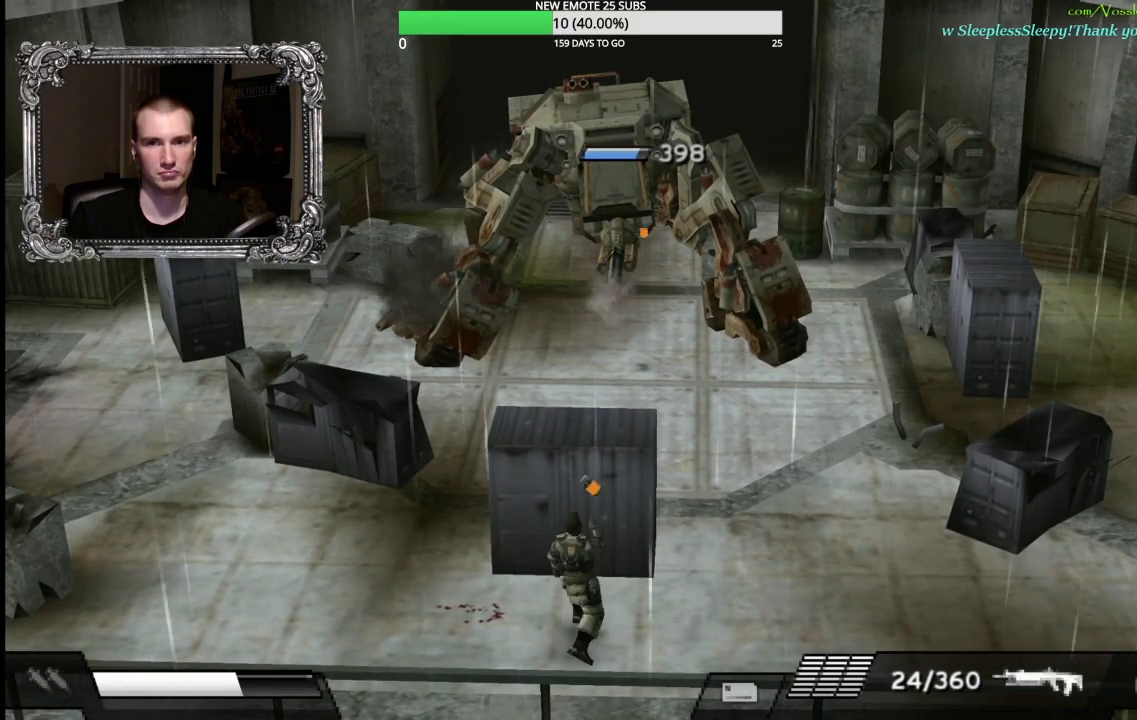
{"buttons": [], "left_stick": "left", "right_stick": "center", "events": [[50, "B", "down"], [183, "B", "up"], [317, "B", "down"], [367, "L1", "up"], [383, "B", "up"], [433, "R1", "up"], [467, "left_stick", "left"]]}
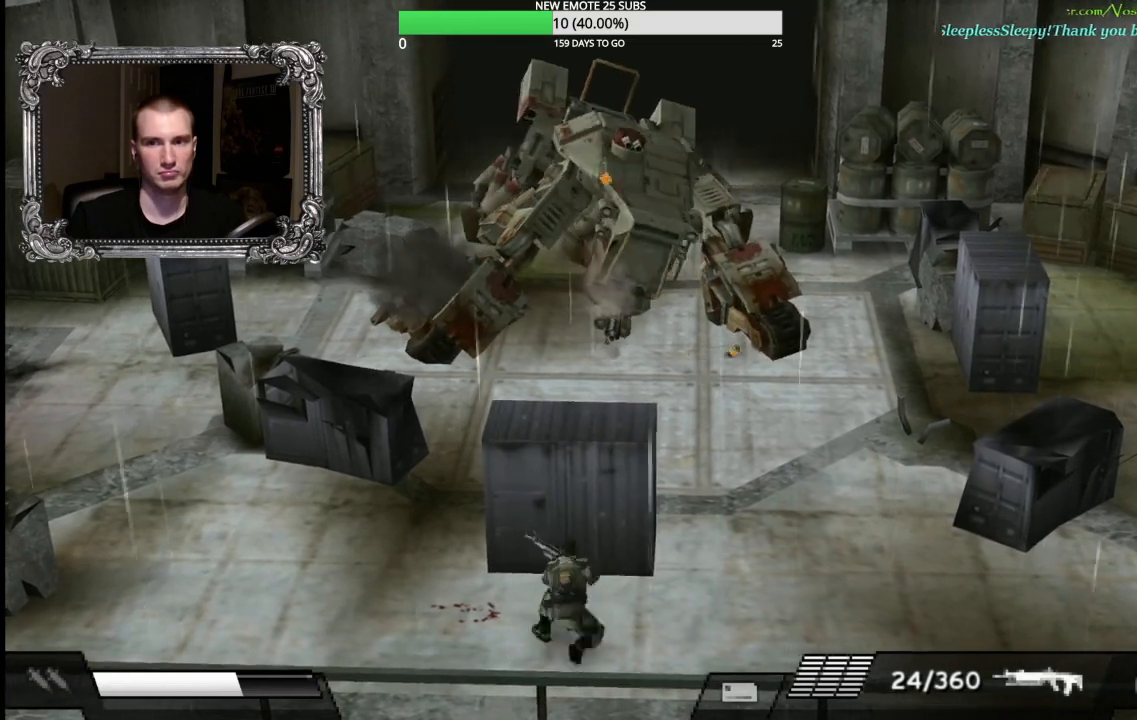
{"buttons": [], "left_stick": "left", "right_stick": "center", "events": []}
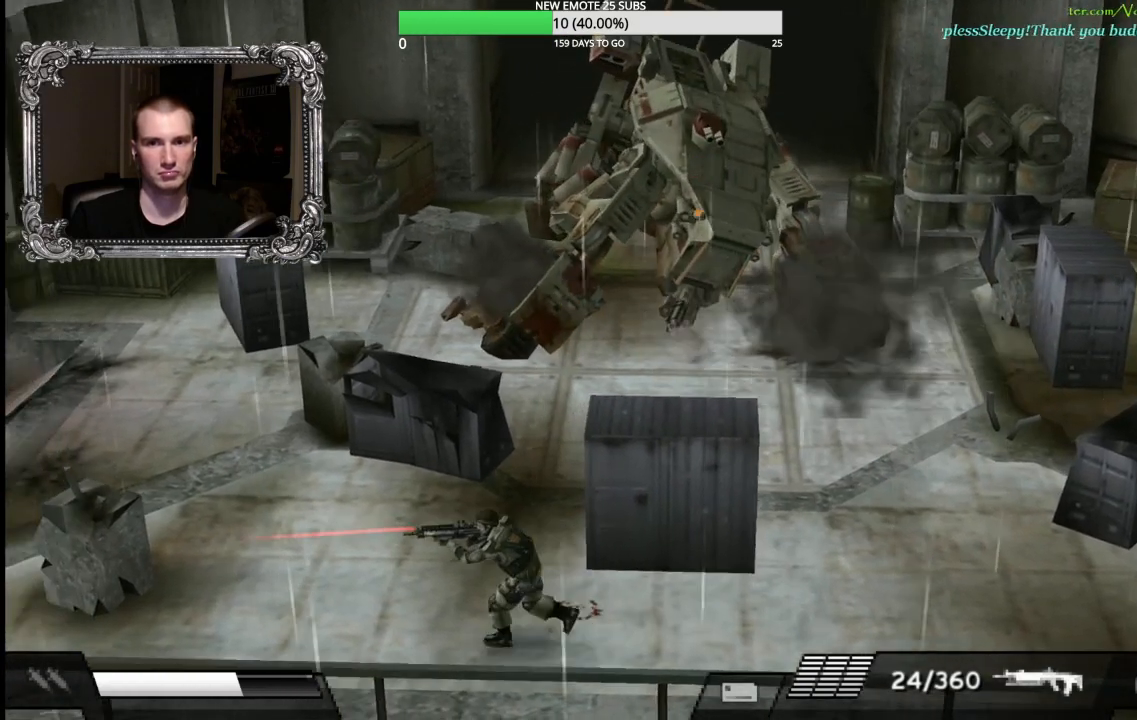
{"buttons": [], "left_stick": "left", "right_stick": "center", "events": []}
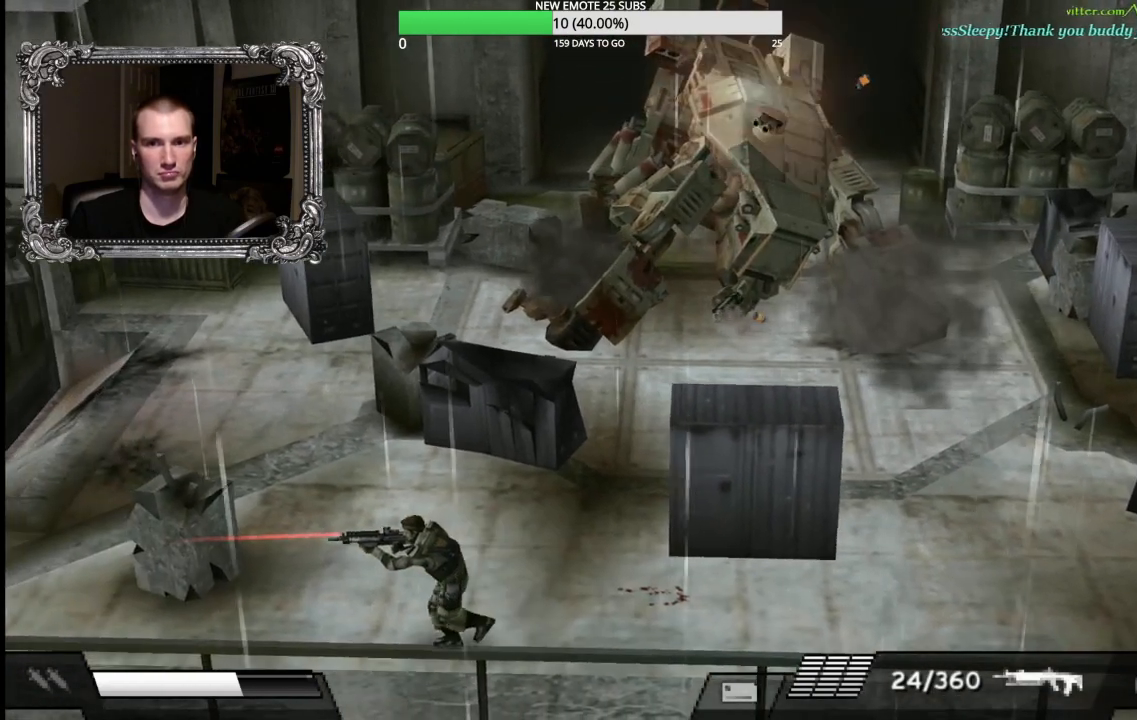
{"buttons": [], "left_stick": "left", "right_stick": "center", "events": []}
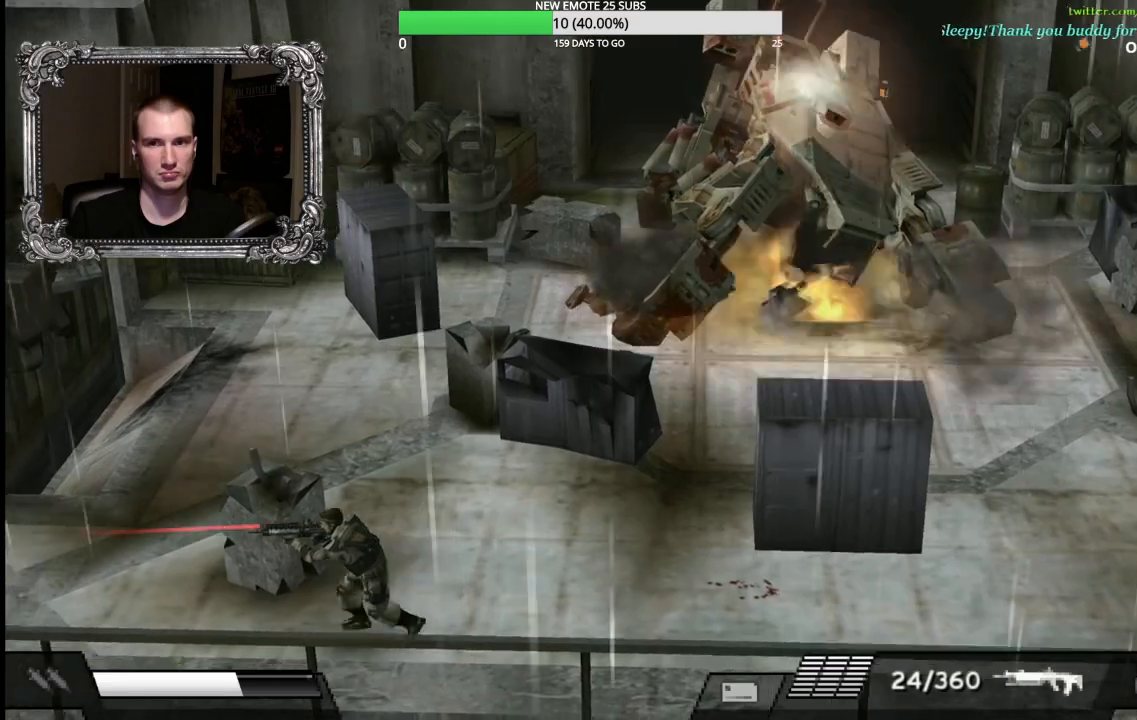
{"buttons": [], "left_stick": "left", "right_stick": "center", "events": []}
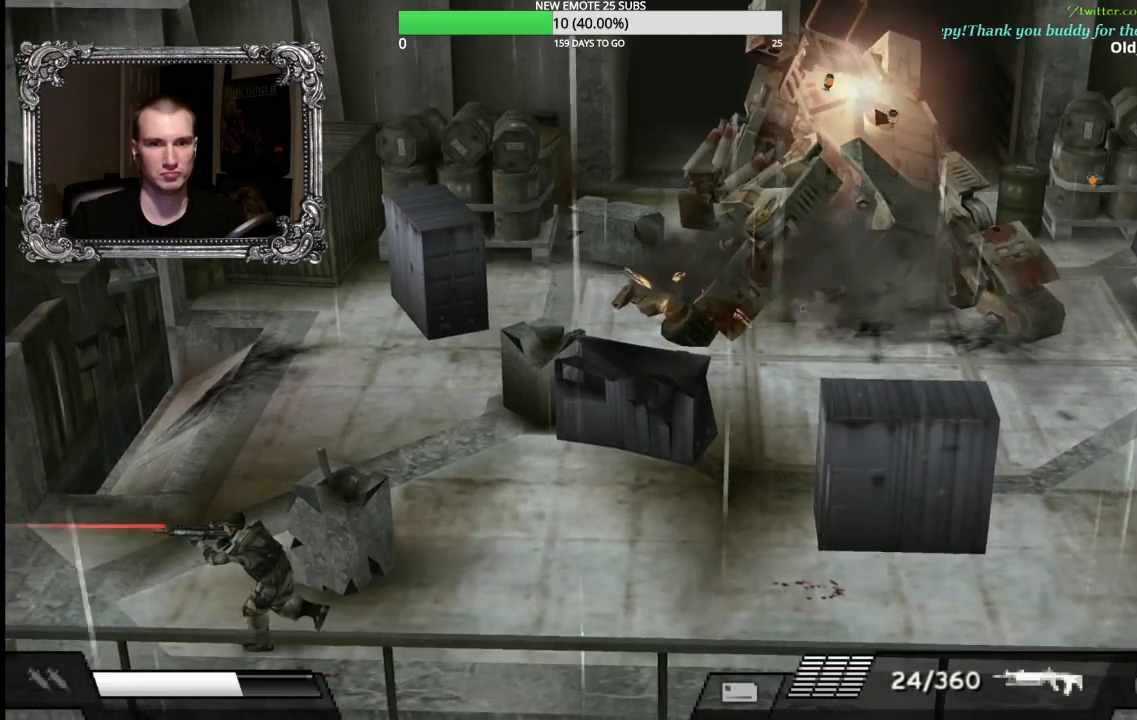
{"buttons": [], "left_stick": "left", "right_stick": "center", "events": []}
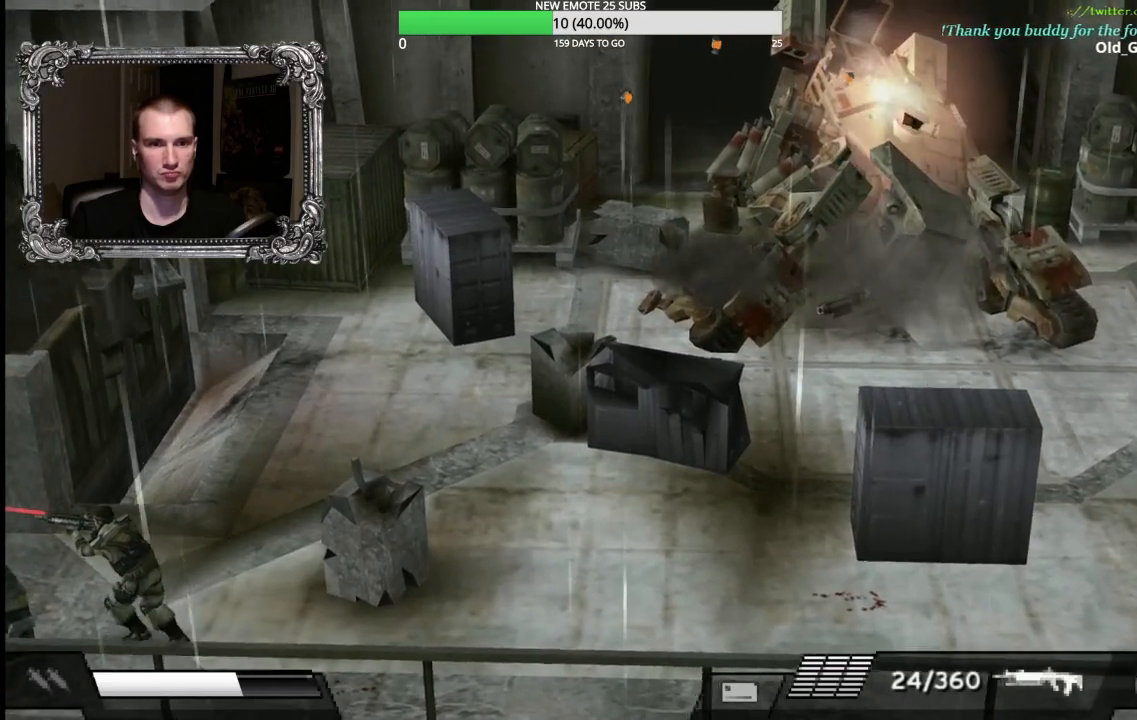
{"buttons": [], "left_stick": "center", "right_stick": "center", "events": [[33, "left_stick", "up-left"], [250, "left_stick", "left"], [300, "A", "down"], [450, "A", "up"], [450, "left_stick", "center"]]}